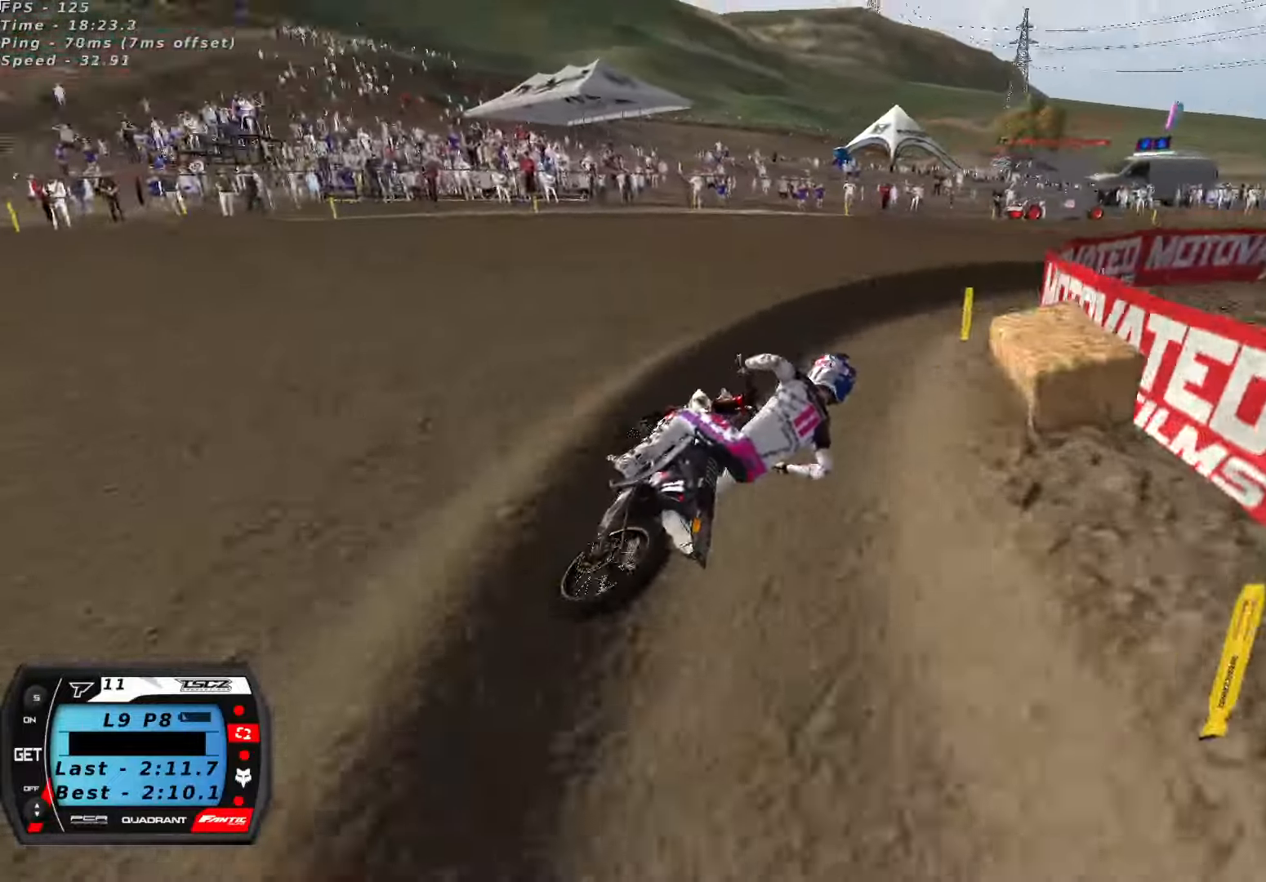
Gameplay with a controller (Xbox layout); each line is a JSON object with the inputs held at the frame after it (dt_ms = milliseconds from this image to that frame). "button_events" lists button changes between this image and that frame as [ms after this image, input, new state], when the widget could be followed in between (sticks are given only as held states).
{"dt_ms": 500, "buttons": ["R2"], "left_stick": "center", "right_stick": "up", "button_events": [[17, "R2", "down"], [317, "R2", "up"], [467, "R2", "down"]]}
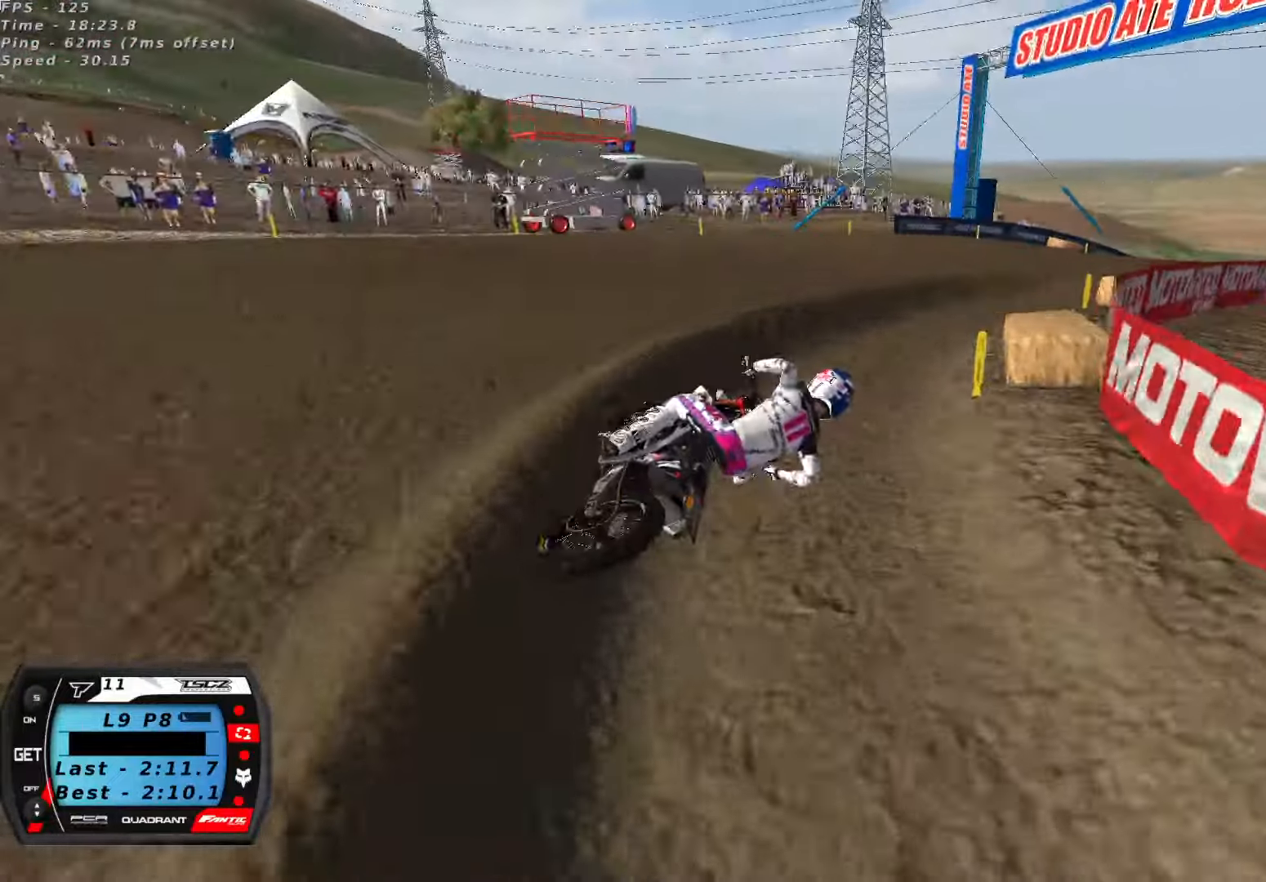
{"dt_ms": 500, "buttons": ["R2"], "left_stick": "center", "right_stick": "up", "button_events": [[50, "A", "down"], [167, "A", "up"], [300, "A", "down"], [417, "A", "up"]]}
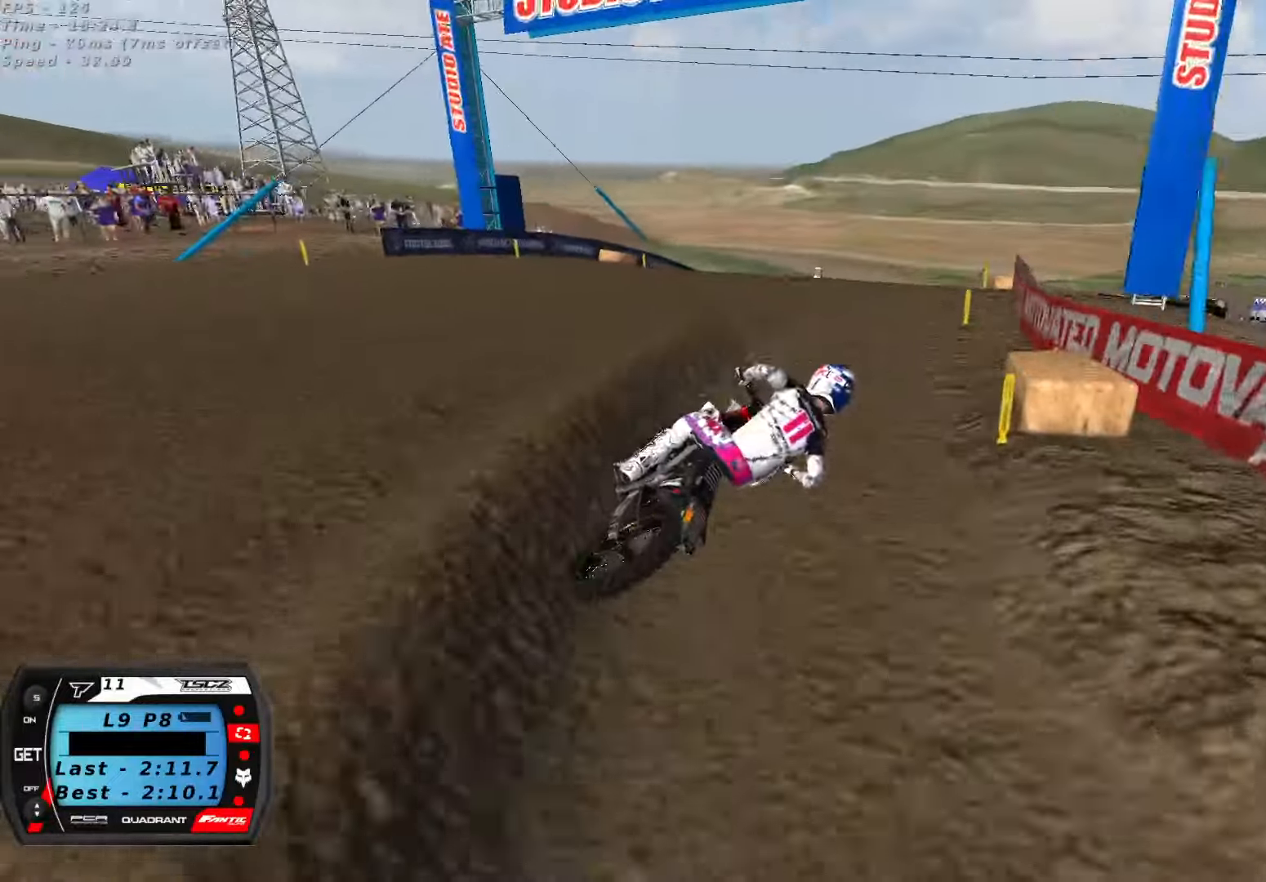
{"dt_ms": 500, "buttons": ["R2"], "left_stick": "down-left", "right_stick": "center", "button_events": [[150, "R2", "up"], [217, "R2", "down"], [333, "R2", "up"], [417, "R2", "down"]]}
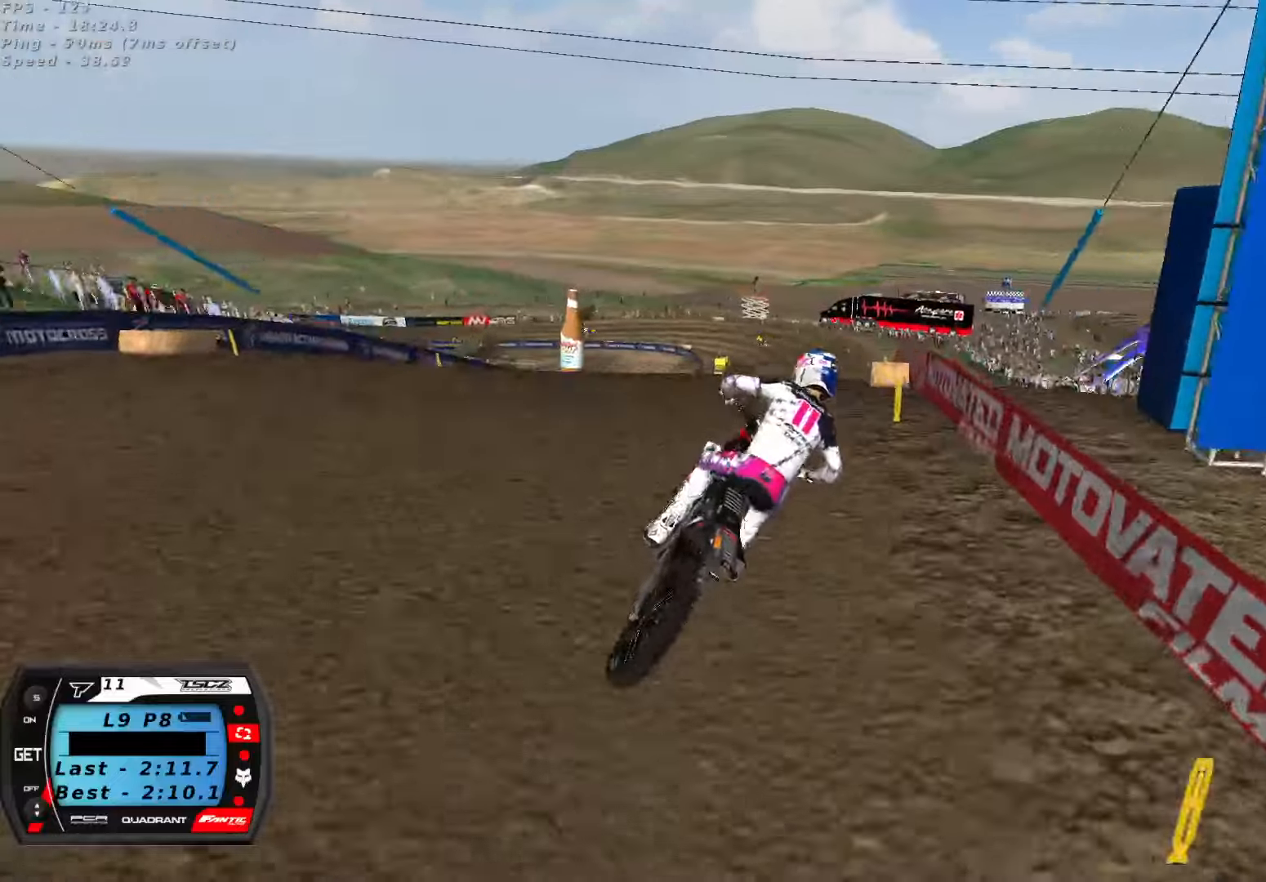
{"dt_ms": 1000, "buttons": ["R2"], "left_stick": "center", "right_stick": "up", "button_events": [[17, "R2", "up"], [84, "R2", "down"], [167, "R2", "up"], [284, "R2", "down"]]}
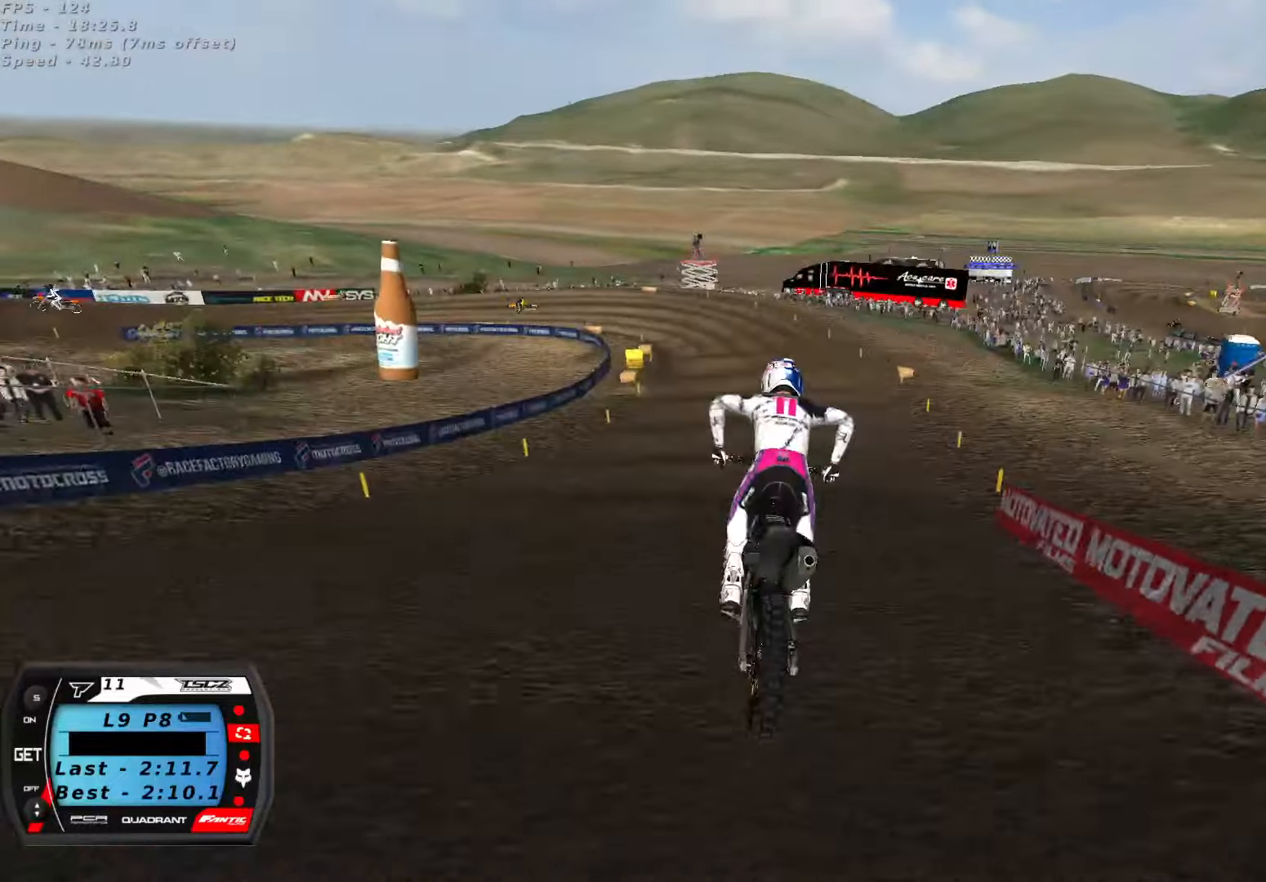
{"dt_ms": 500, "buttons": ["R2"], "left_stick": "down-left", "right_stick": "center", "button_events": [[434, "X", "down"], [500, "X", "up"]]}